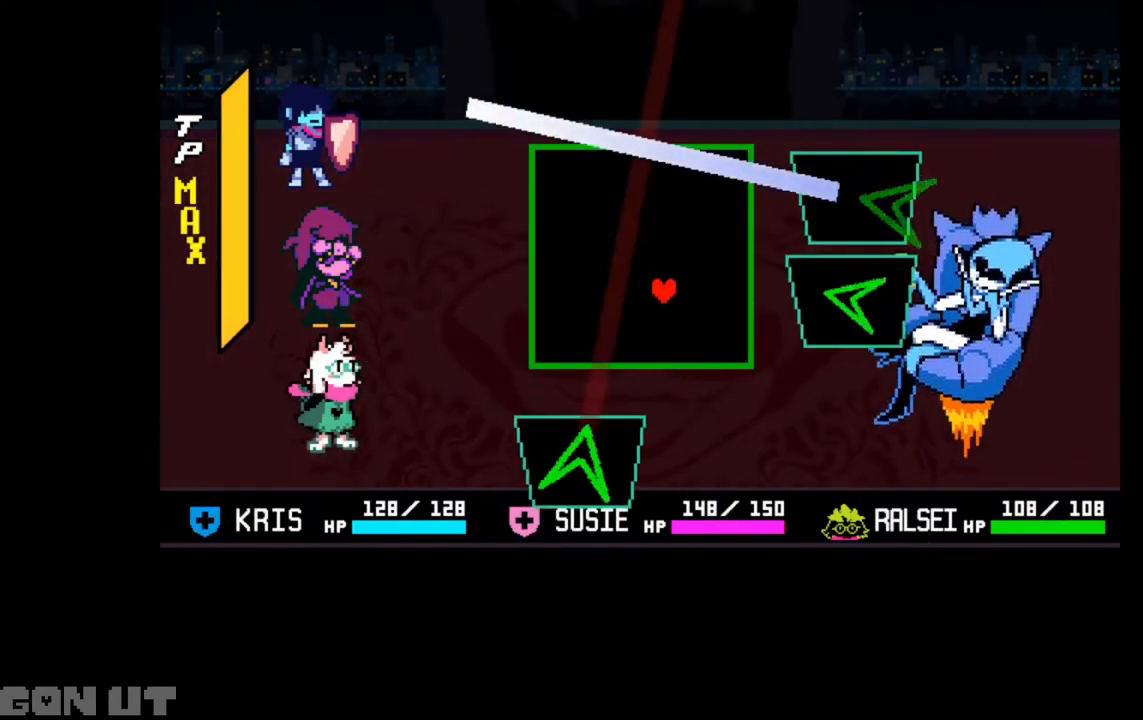
Gameplay with keyboard; each line is a JSON object with the keys held at the frame after it. "events" lists presses ("down") and releases ("up") of "c", "down", "left", "right", "up", "x" and "z" between this image and that frame as [ms after this image, input, new state], when the widget could be followed in between. No other keys are recorded. Mouse input is not recorded.
{"keys": [], "events": [[50, "right", "up"], [183, "down", "down"], [317, "down", "up"], [383, "down", "down"], [417, "down", "up"]]}
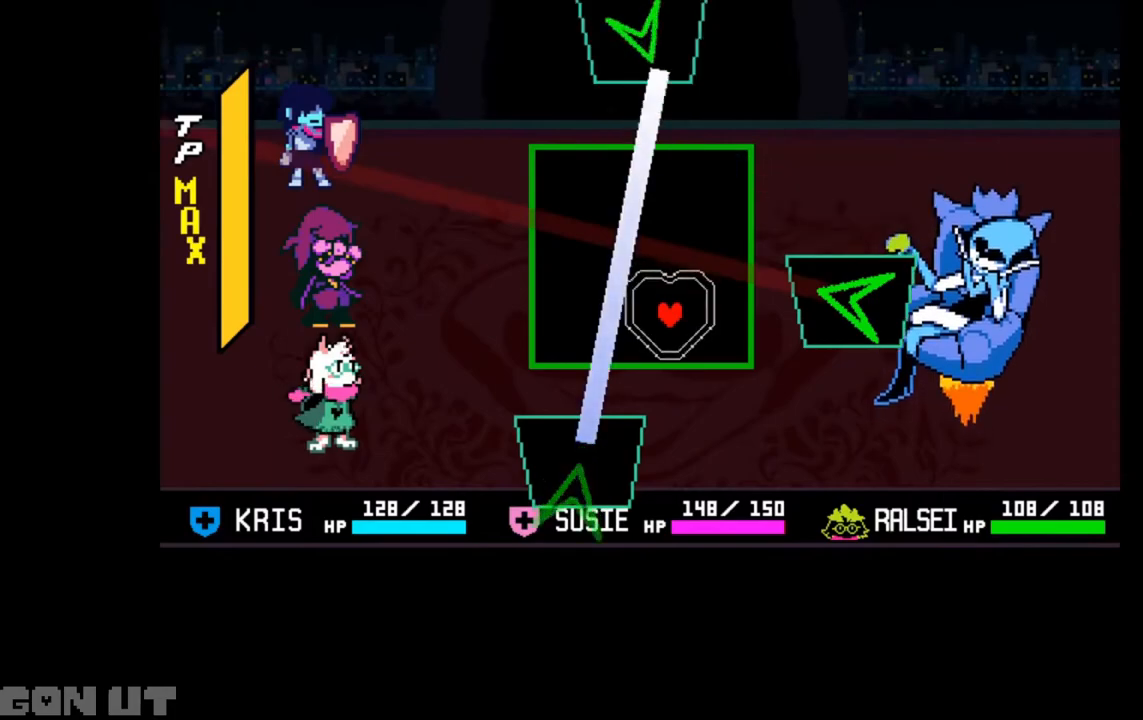
{"keys": ["left"], "events": [[50, "left", "down"], [117, "down", "down"], [183, "down", "up"], [183, "left", "up"], [483, "left", "down"]]}
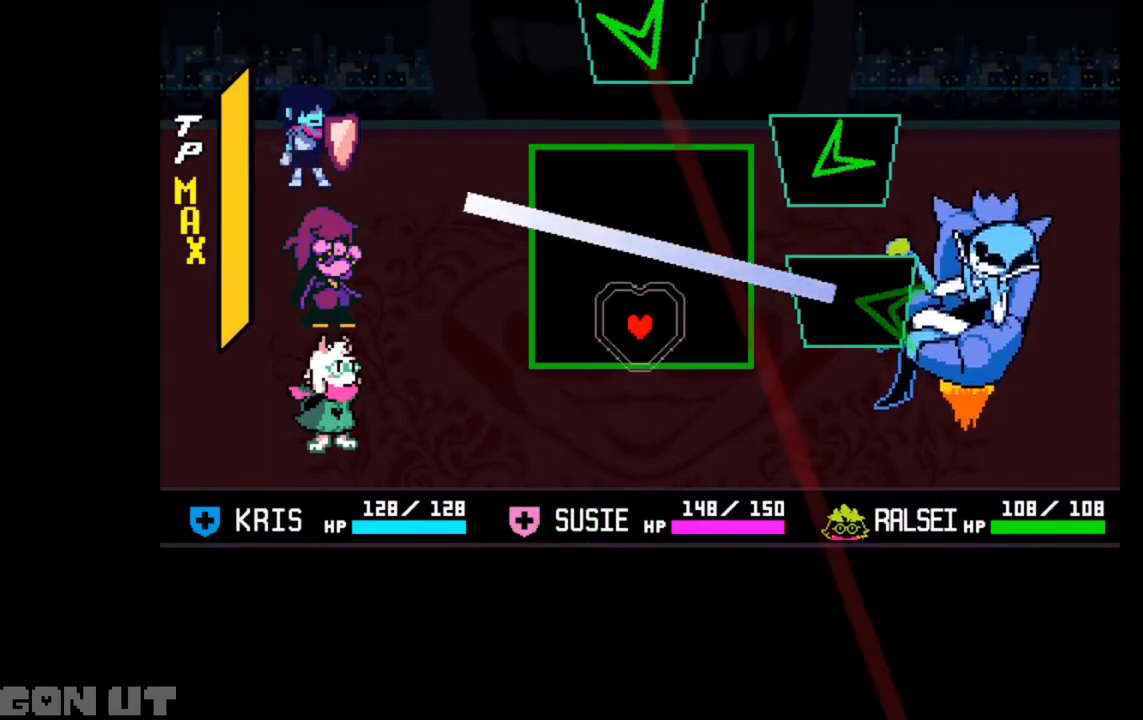
{"keys": ["left", "up"], "events": [[83, "left", "up"], [150, "left", "down"], [350, "up", "down"]]}
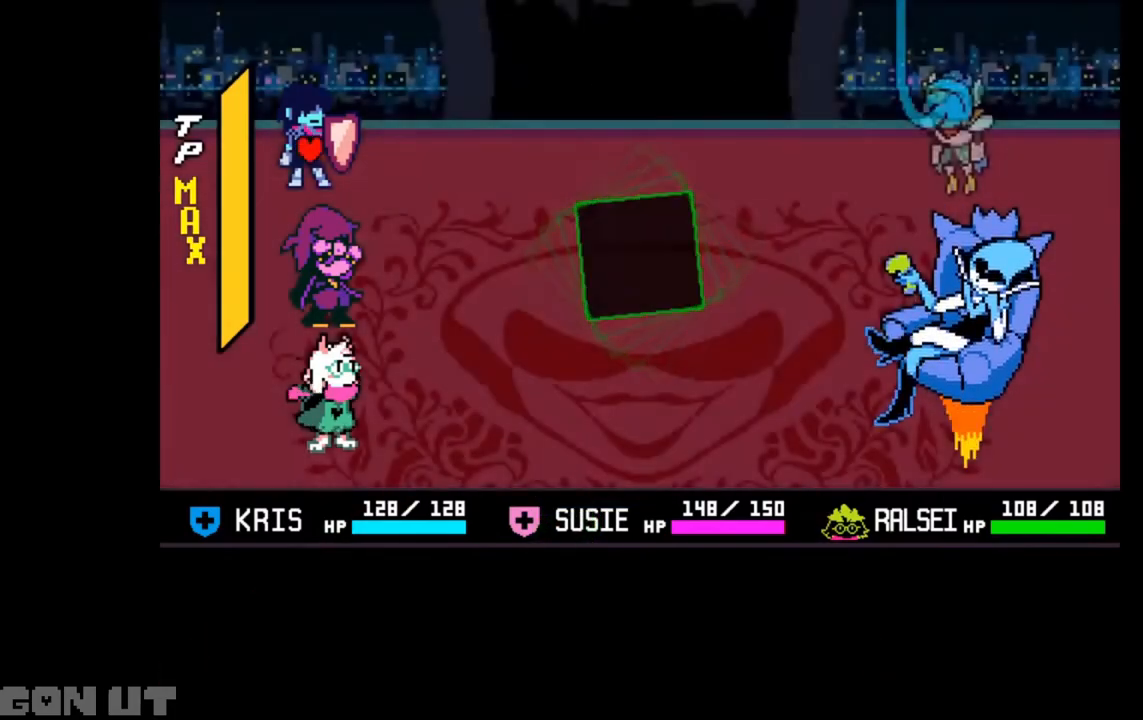
{"keys": ["c"], "events": [[50, "left", "up"], [50, "up", "up"], [417, "c", "down"]]}
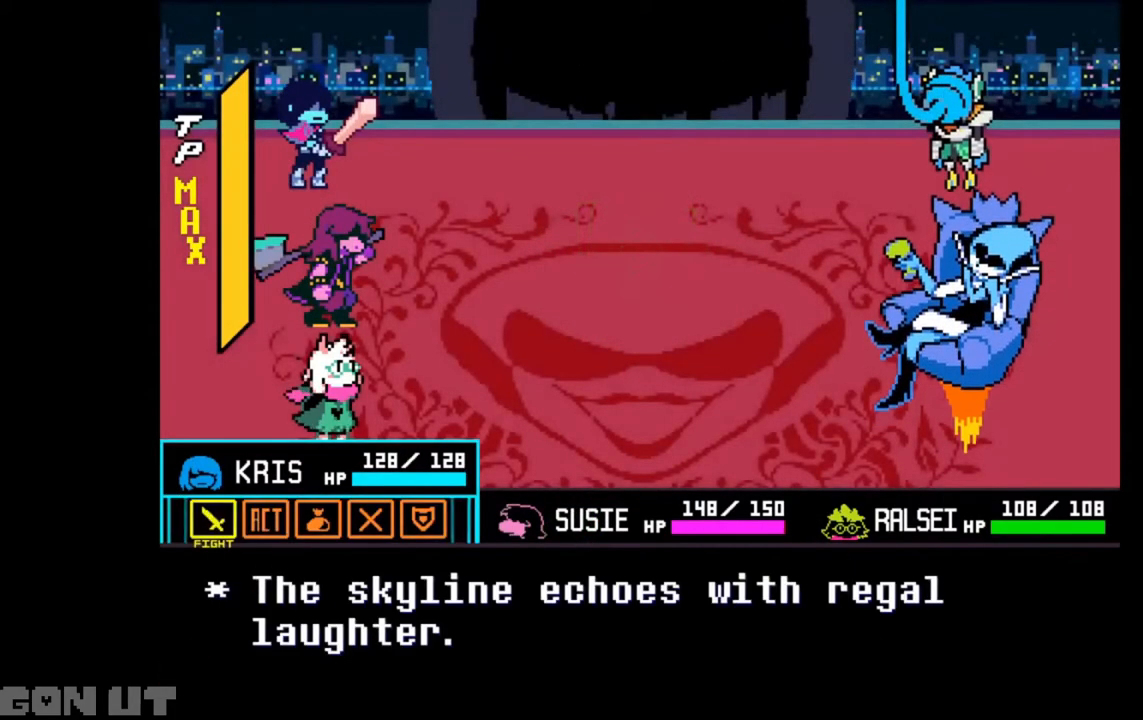
{"keys": [], "events": [[17, "c", "up"], [83, "right", "down"], [150, "right", "up"], [183, "z", "down"], [283, "z", "up"]]}
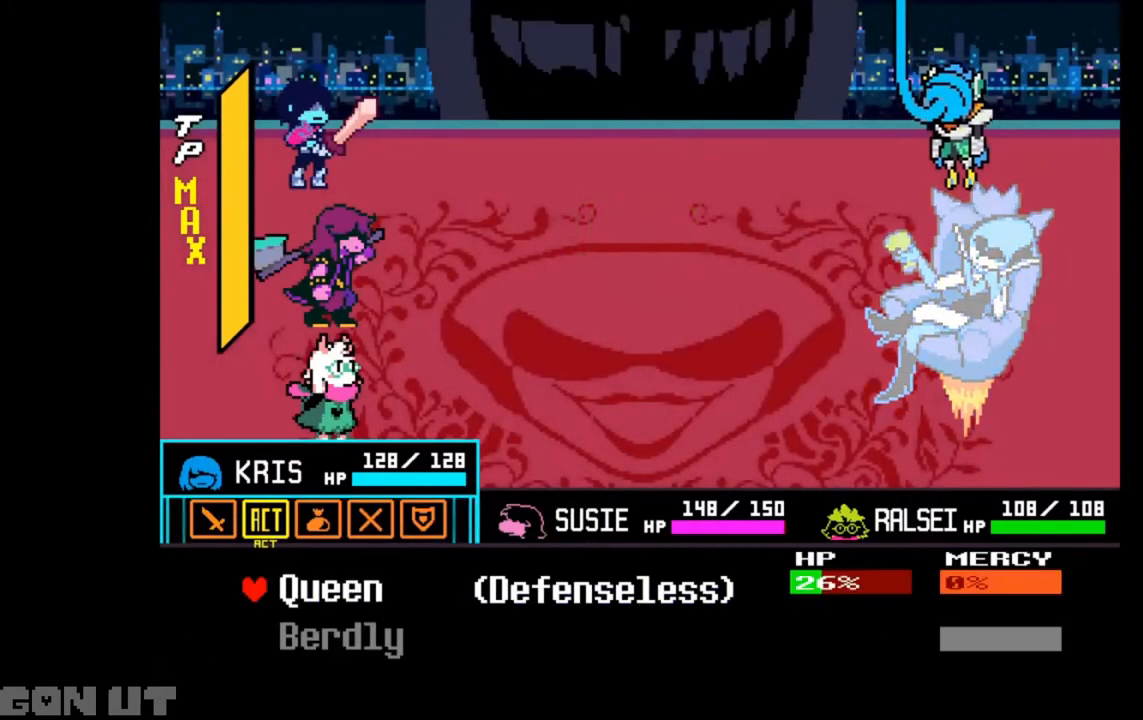
{"keys": [], "events": [[350, "z", "down"], [383, "z", "up"]]}
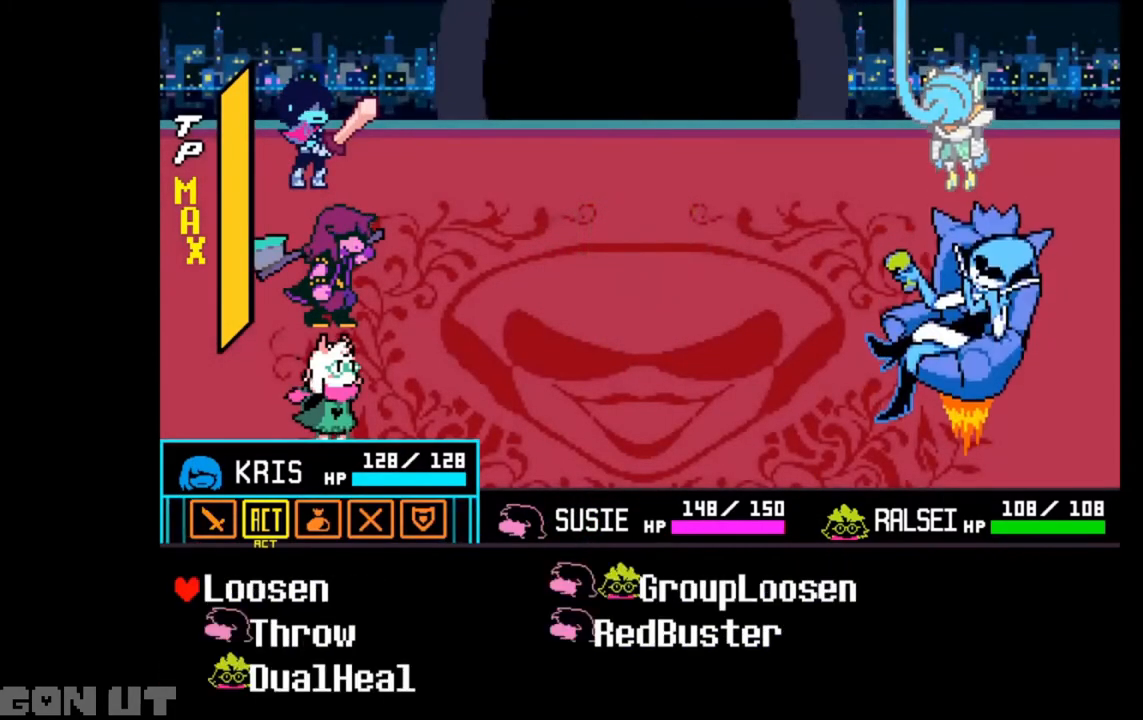
{"keys": [], "events": []}
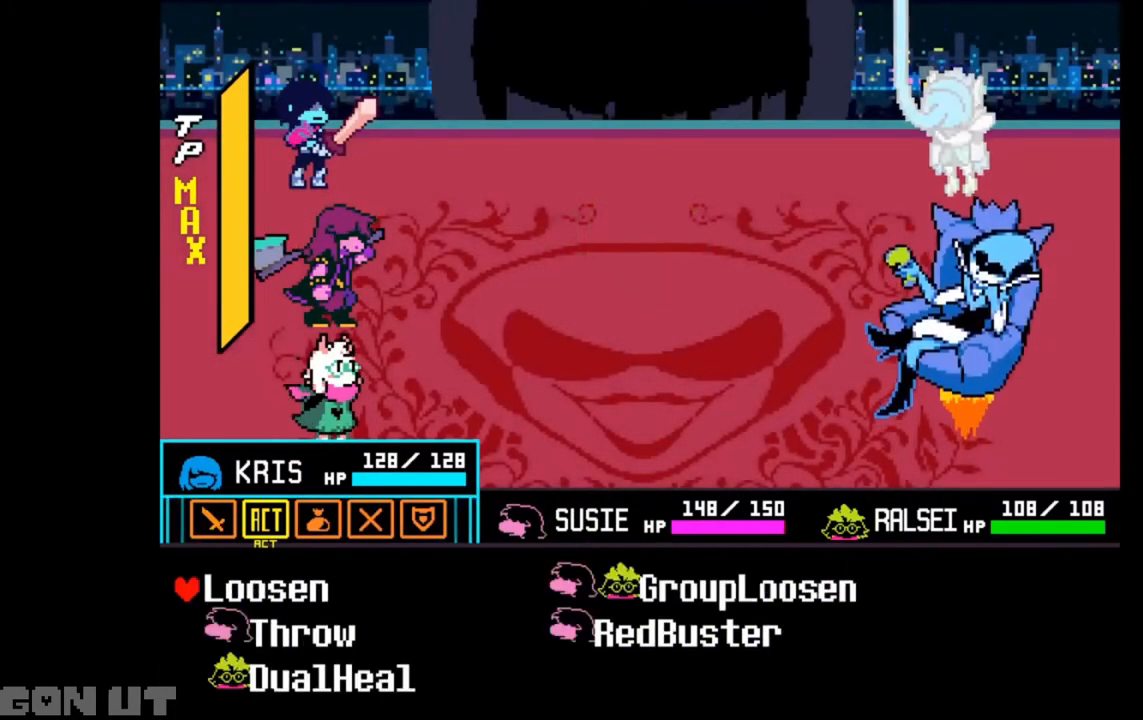
{"keys": ["z"], "events": [[83, "right", "down"], [183, "right", "up"], [217, "down", "down"], [283, "down", "up"], [483, "z", "down"]]}
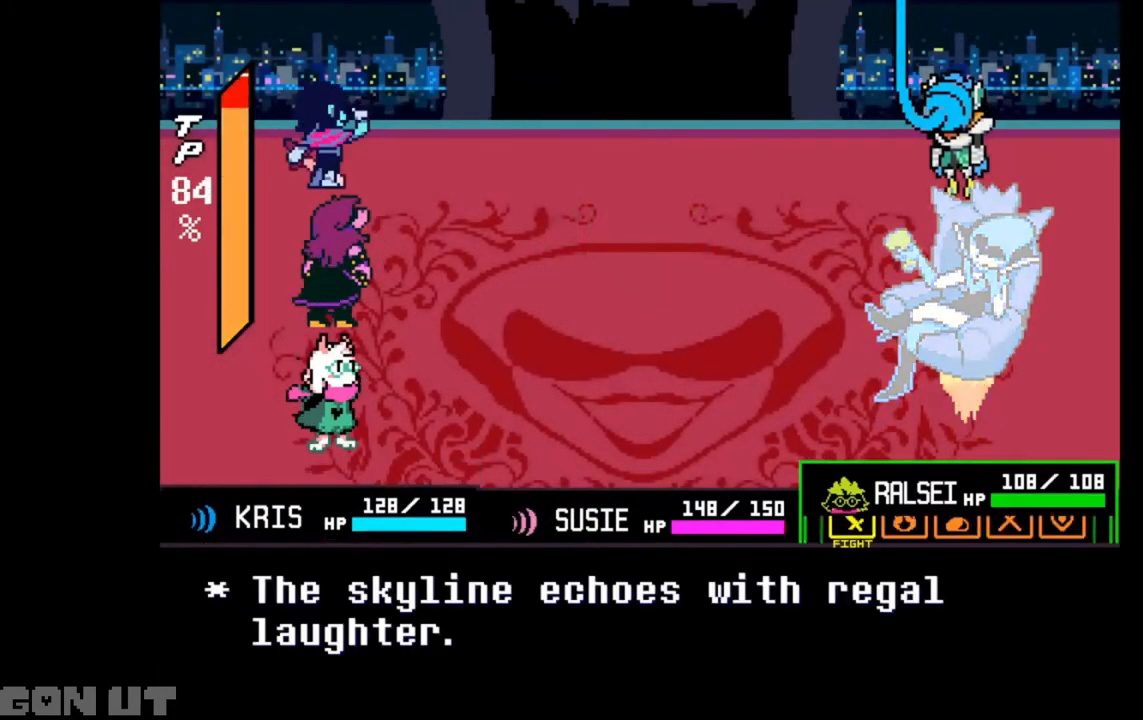
{"keys": [], "events": [[17, "z", "up"]]}
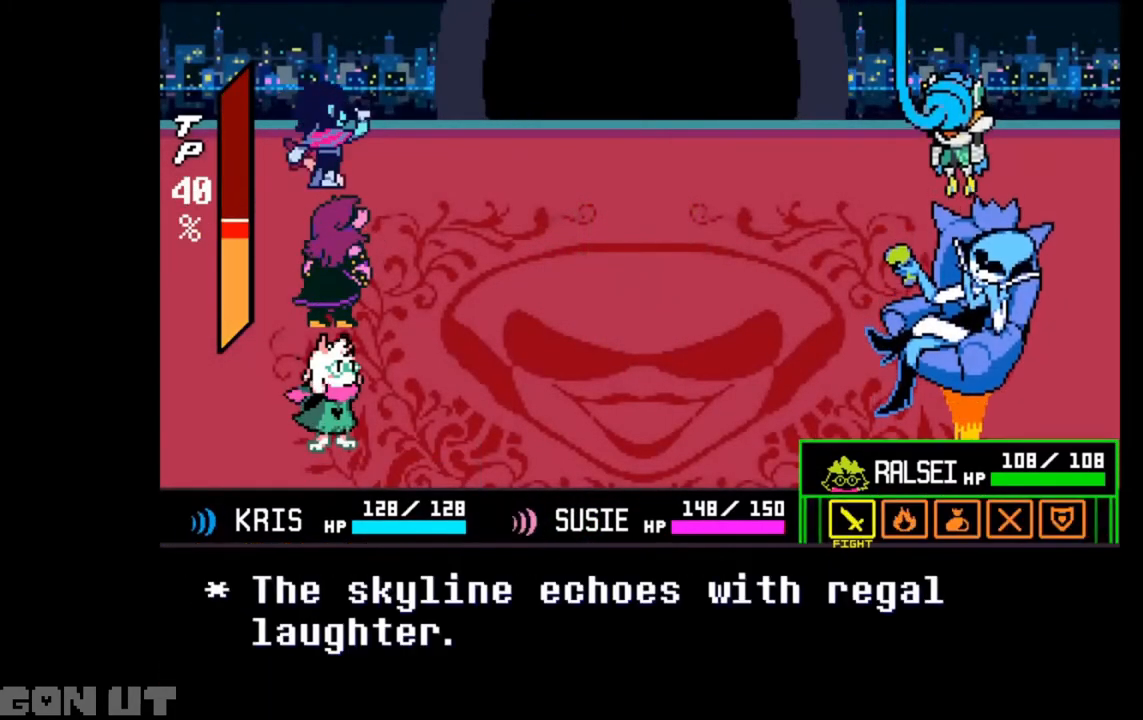
{"keys": [], "events": []}
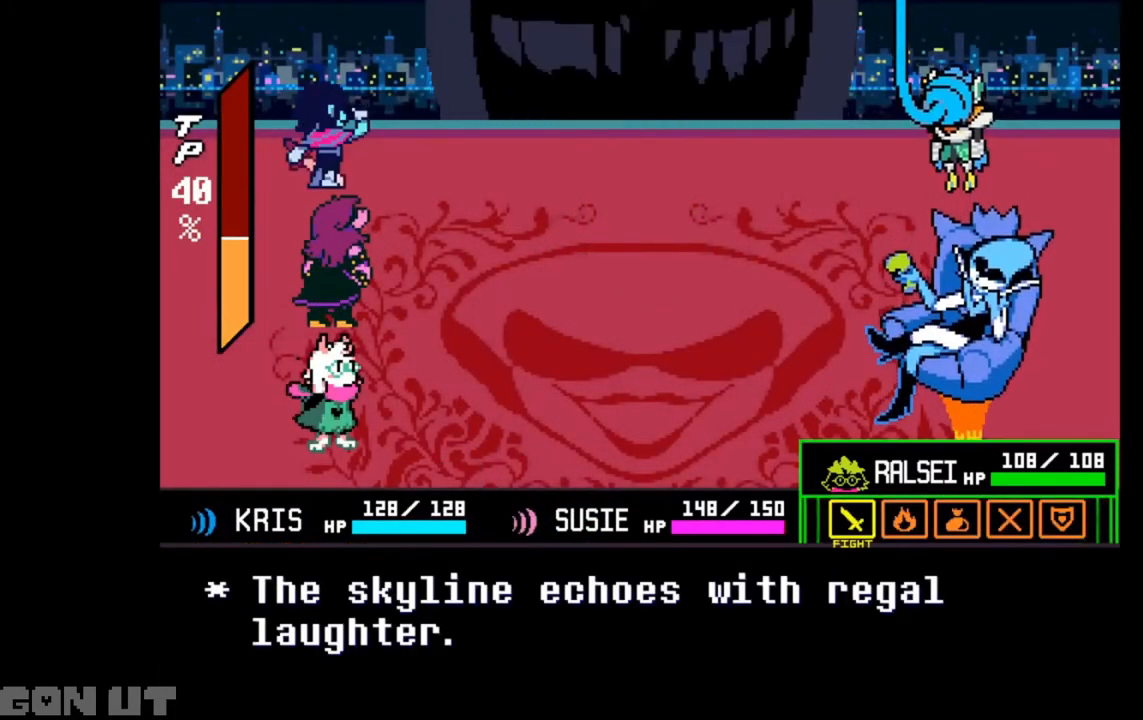
{"keys": [], "events": [[250, "z", "down"], [317, "z", "up"]]}
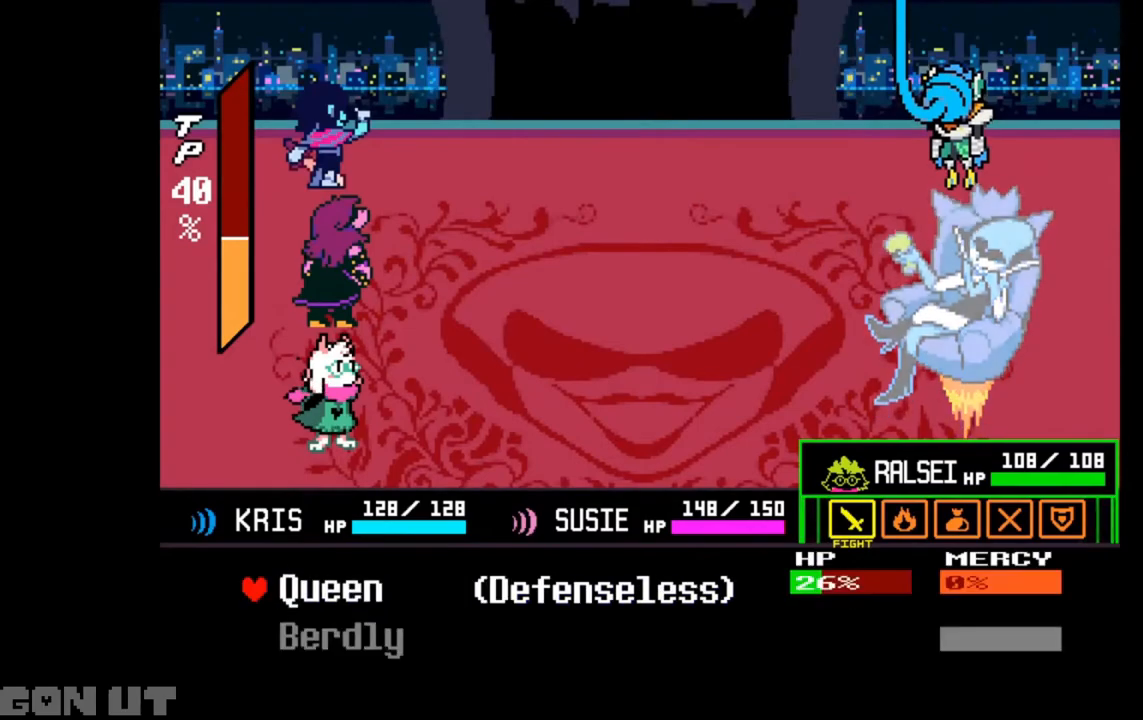
{"keys": [], "events": []}
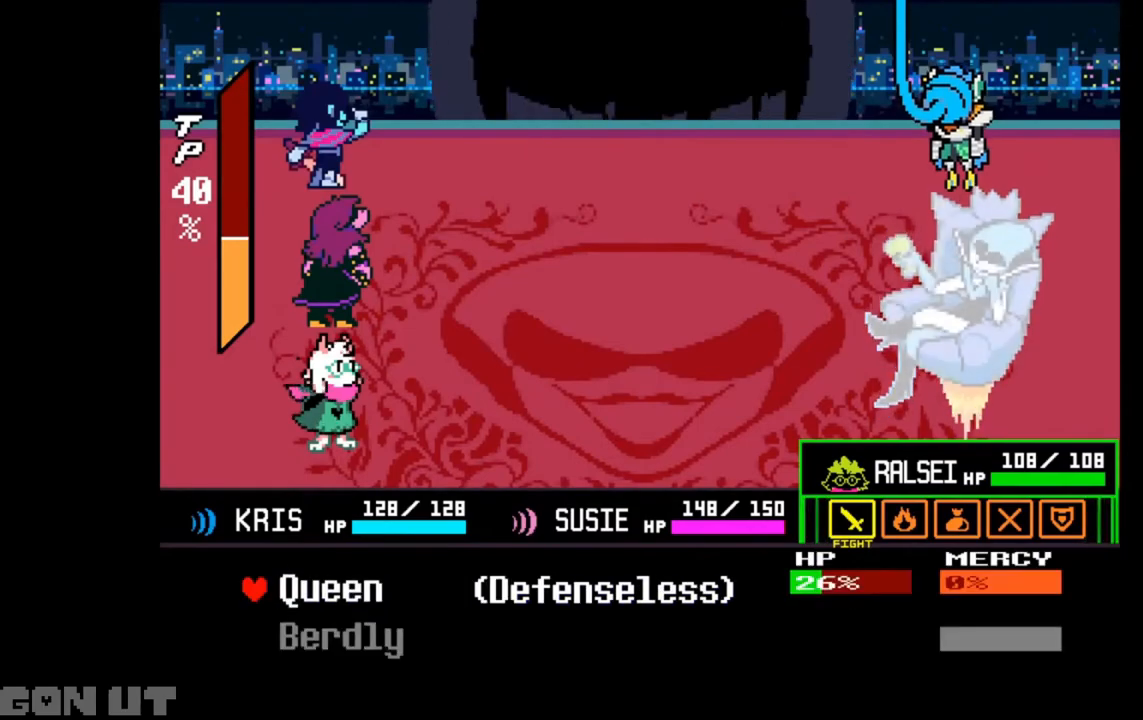
{"keys": ["c", "z"], "events": [[417, "z", "down"], [483, "c", "down"]]}
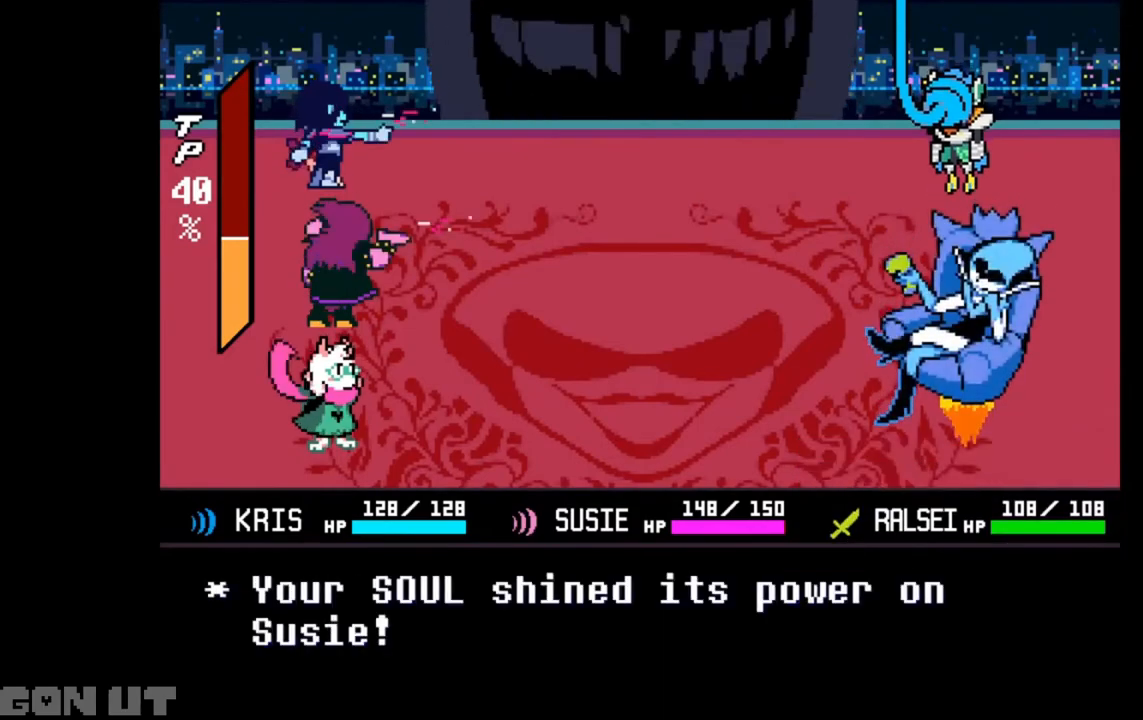
{"keys": ["c"], "events": [[50, "z", "up"], [150, "z", "down"], [183, "z", "up"]]}
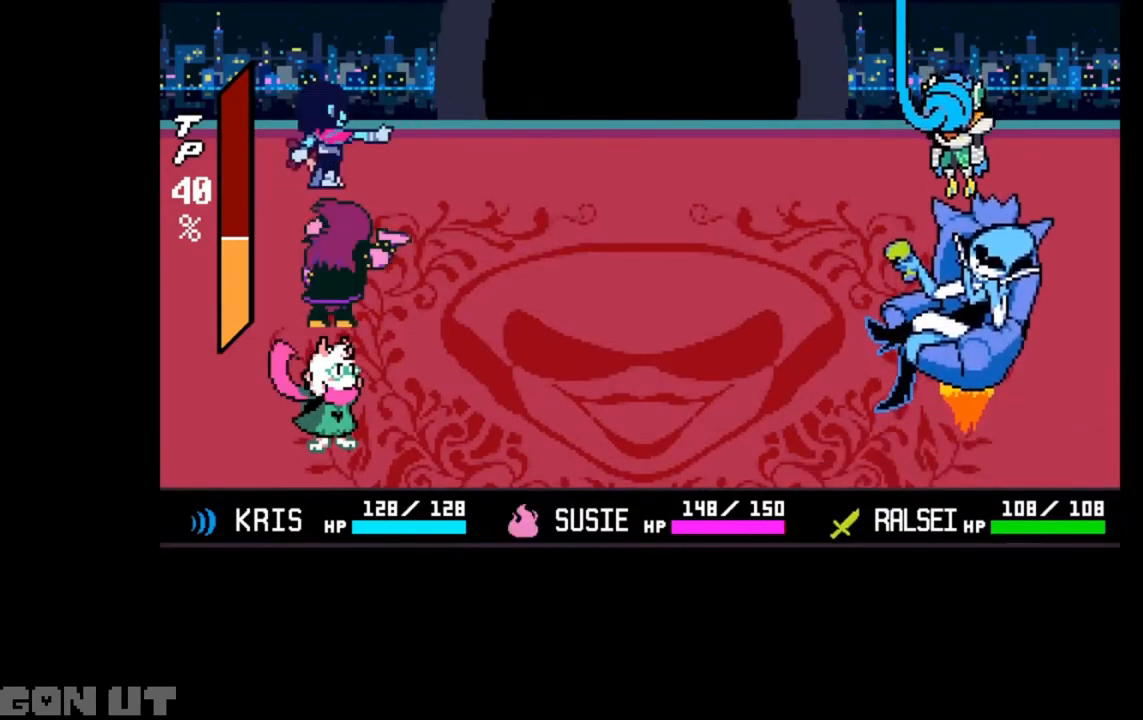
{"keys": ["c", "z"], "events": [[117, "z", "down"], [217, "z", "up"], [283, "z", "down"], [383, "z", "up"], [417, "z", "down"]]}
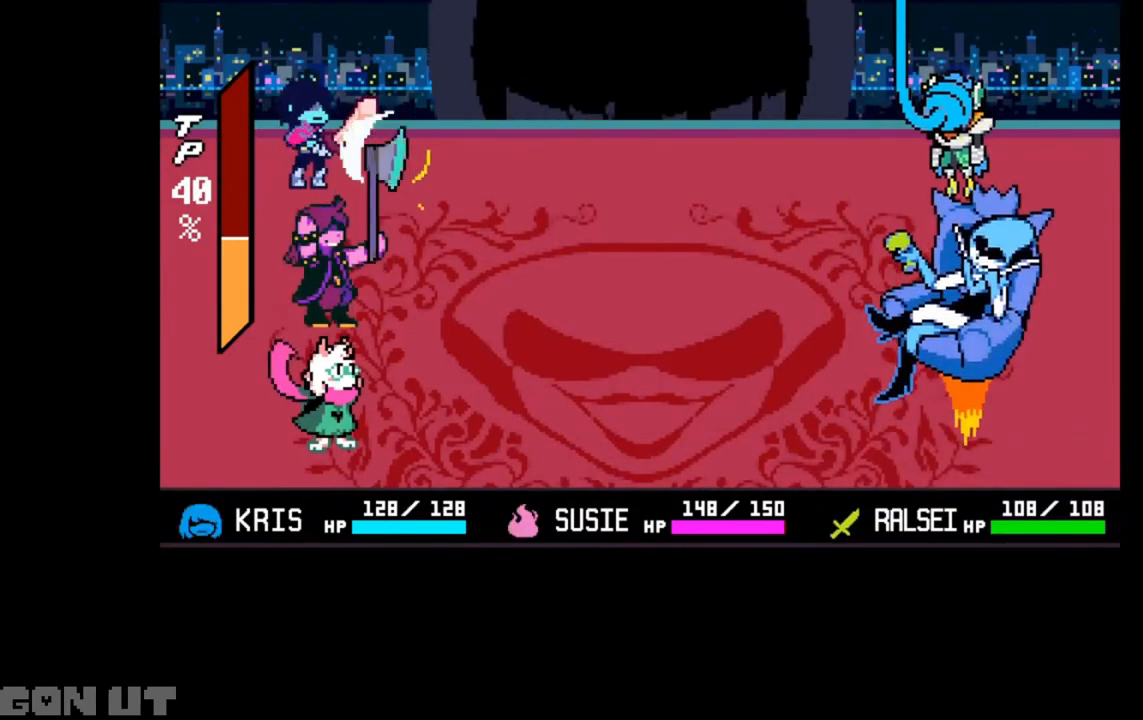
{"keys": ["z"], "events": [[17, "z", "up"], [50, "z", "down"], [183, "z", "up"], [250, "c", "up"], [250, "z", "down"], [283, "z", "up"], [317, "z", "down"], [417, "z", "up"], [483, "z", "down"]]}
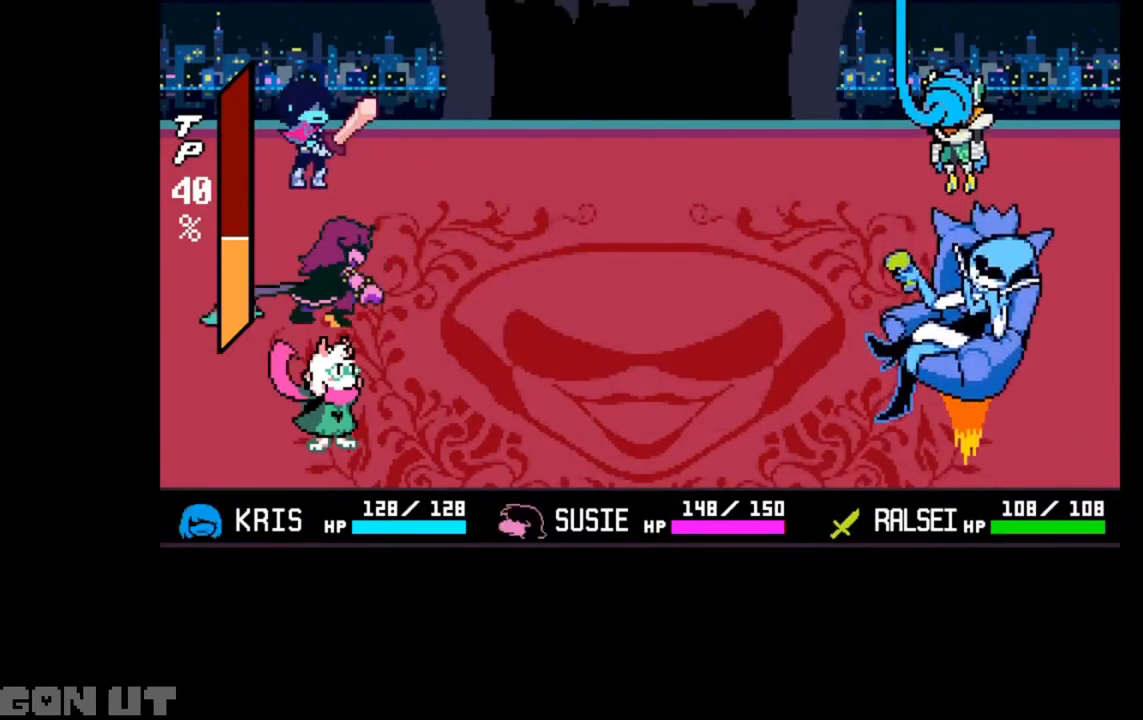
{"keys": ["z"], "events": [[17, "z", "up"], [117, "z", "down"], [150, "z", "up"], [250, "z", "down"], [283, "z", "up"], [350, "z", "down"], [450, "z", "up"], [483, "z", "down"]]}
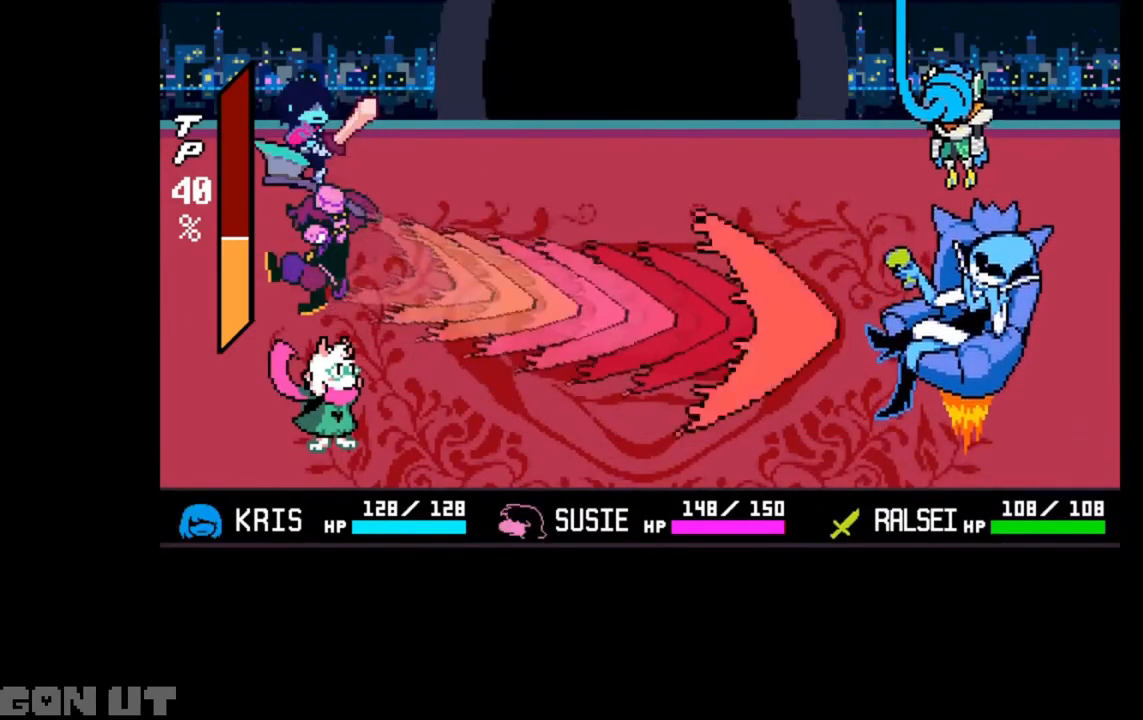
{"keys": [], "events": [[50, "z", "up"], [83, "z", "down"], [150, "z", "up"], [183, "z", "down"], [217, "z", "up"], [283, "z", "down"], [317, "z", "up"], [417, "z", "down"], [450, "z", "up"]]}
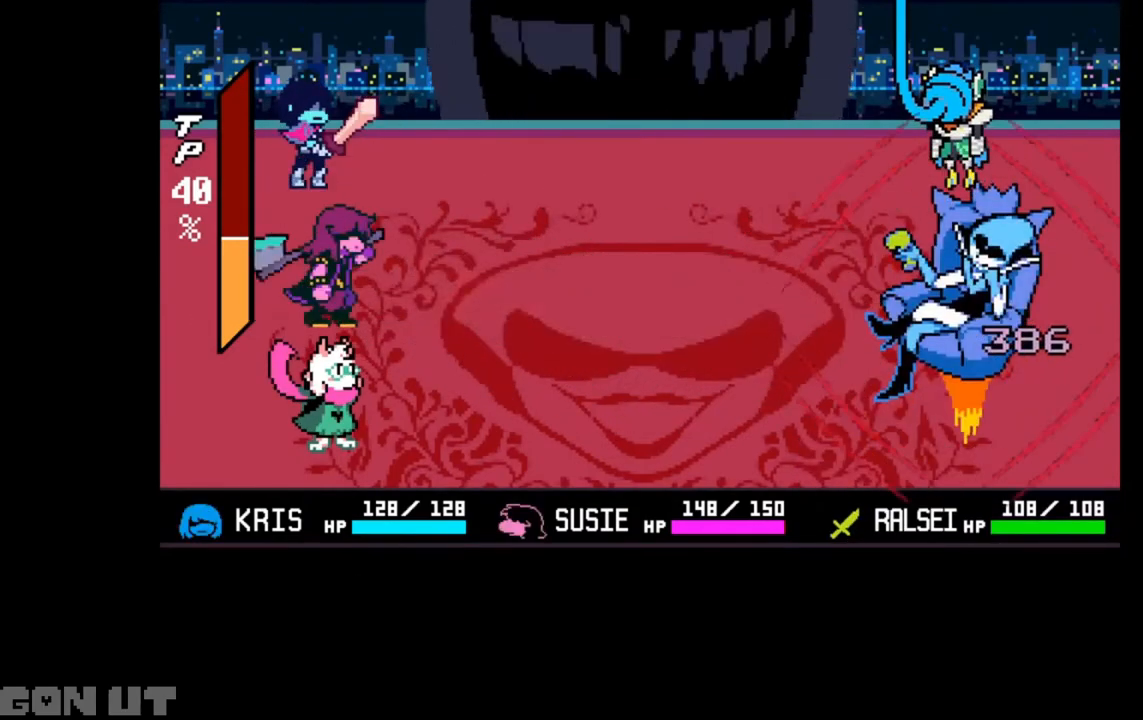
{"keys": [], "events": []}
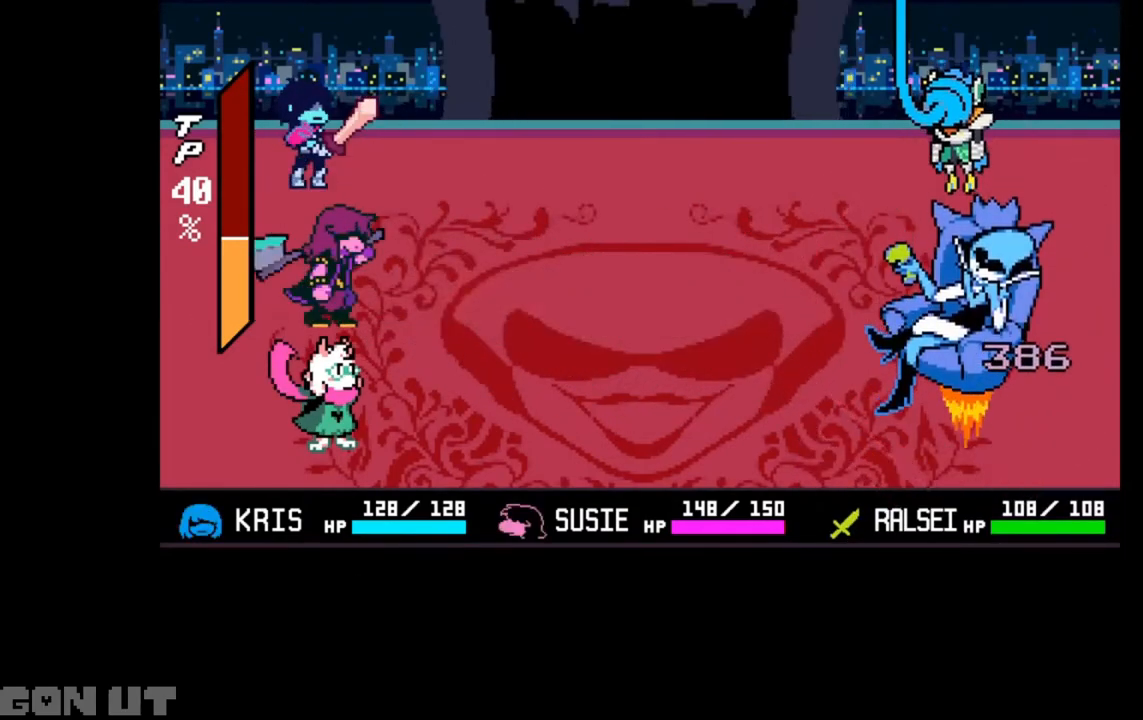
{"keys": [], "events": []}
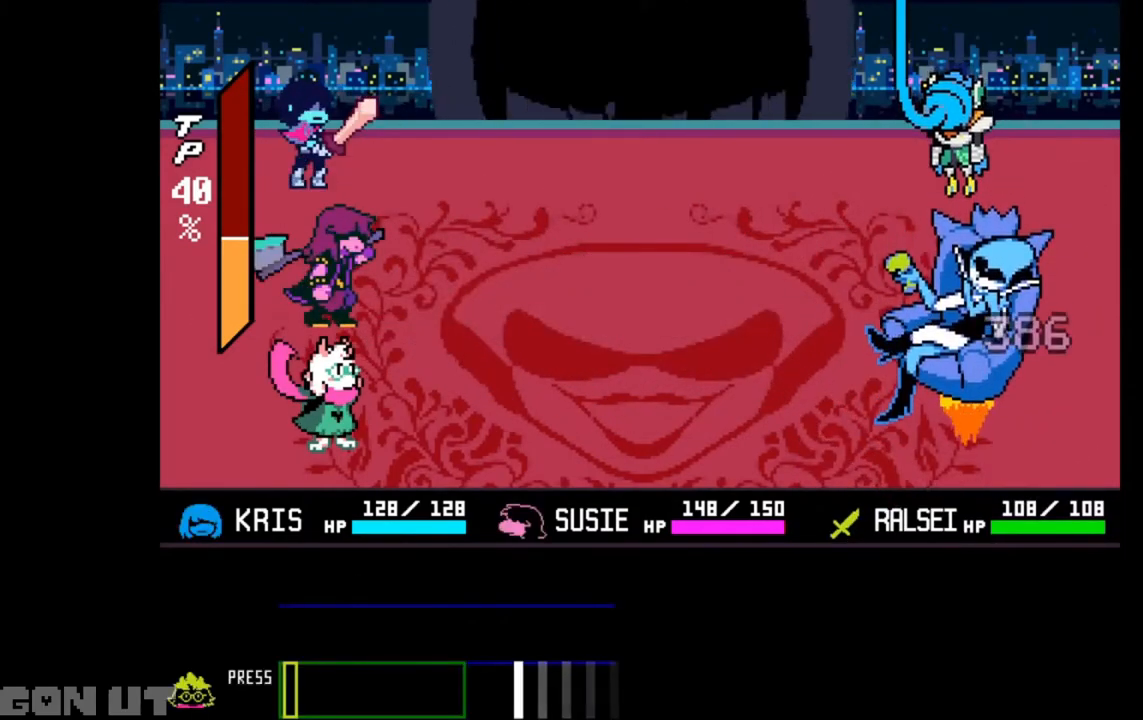
{"keys": [], "events": []}
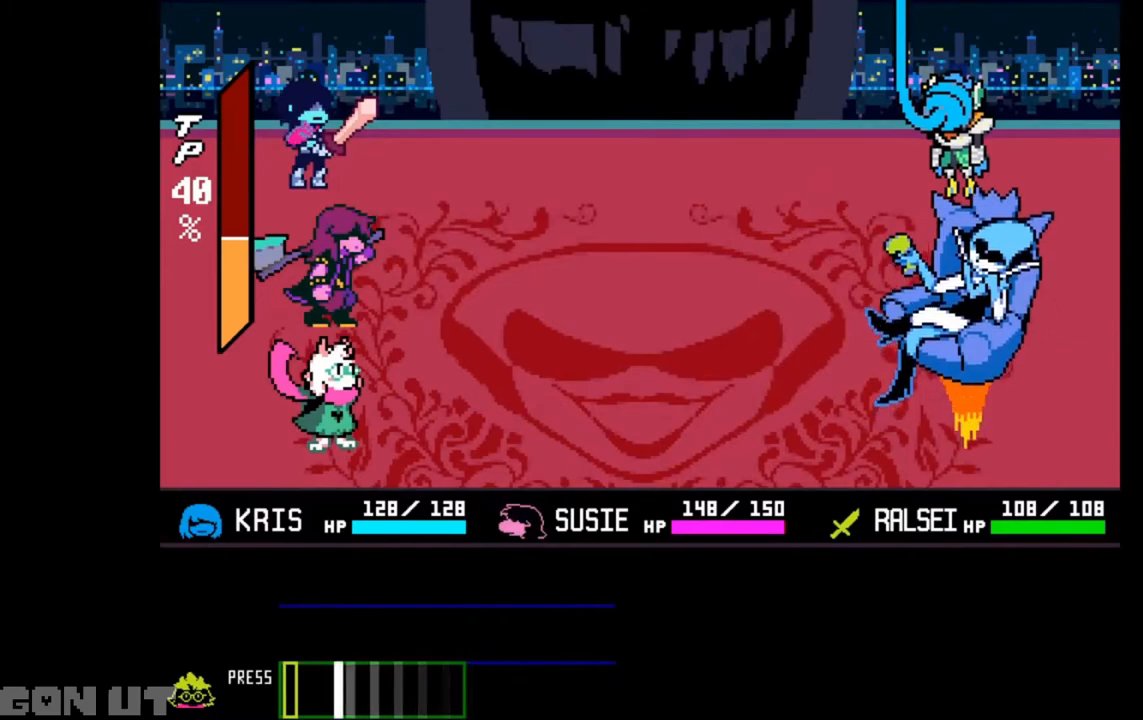
{"keys": [], "events": [[150, "z", "down"], [183, "z", "up"]]}
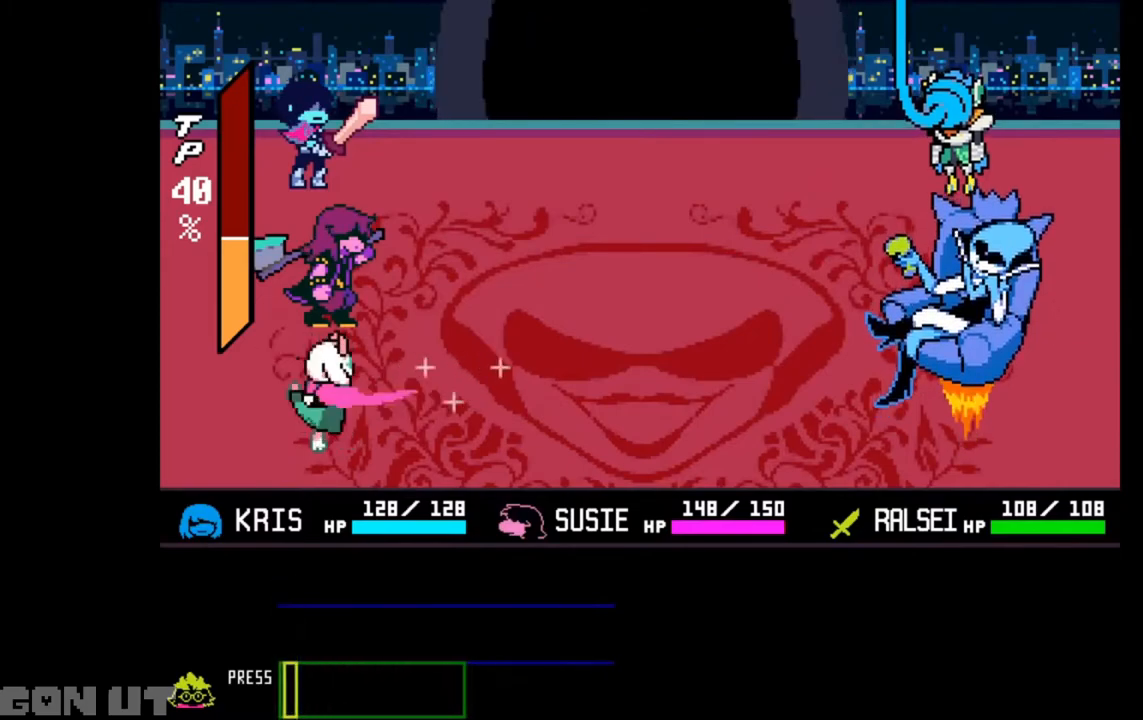
{"keys": ["c"], "events": [[150, "c", "down"]]}
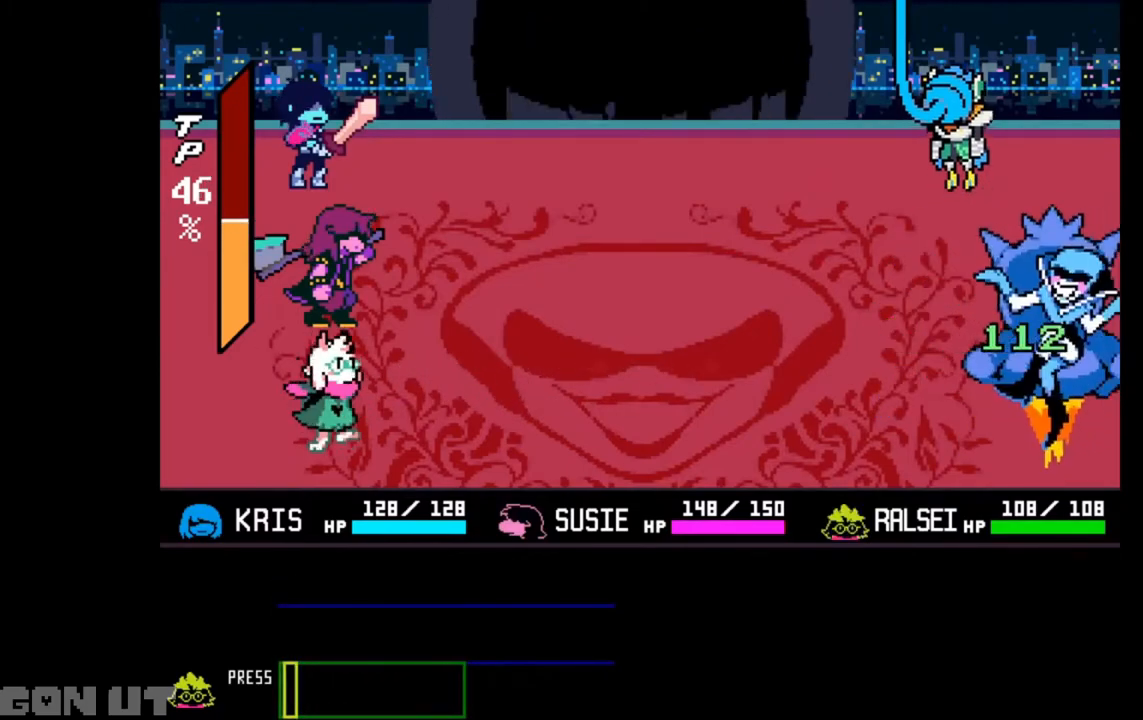
{"keys": ["c"], "events": []}
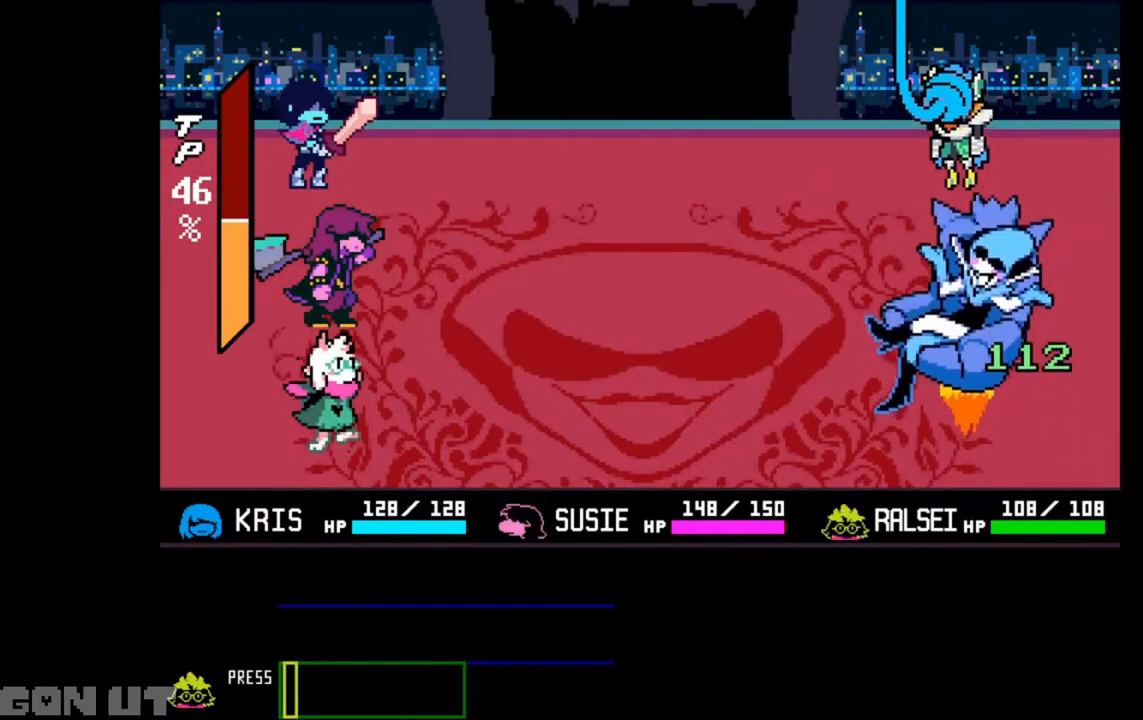
{"keys": ["c"], "events": []}
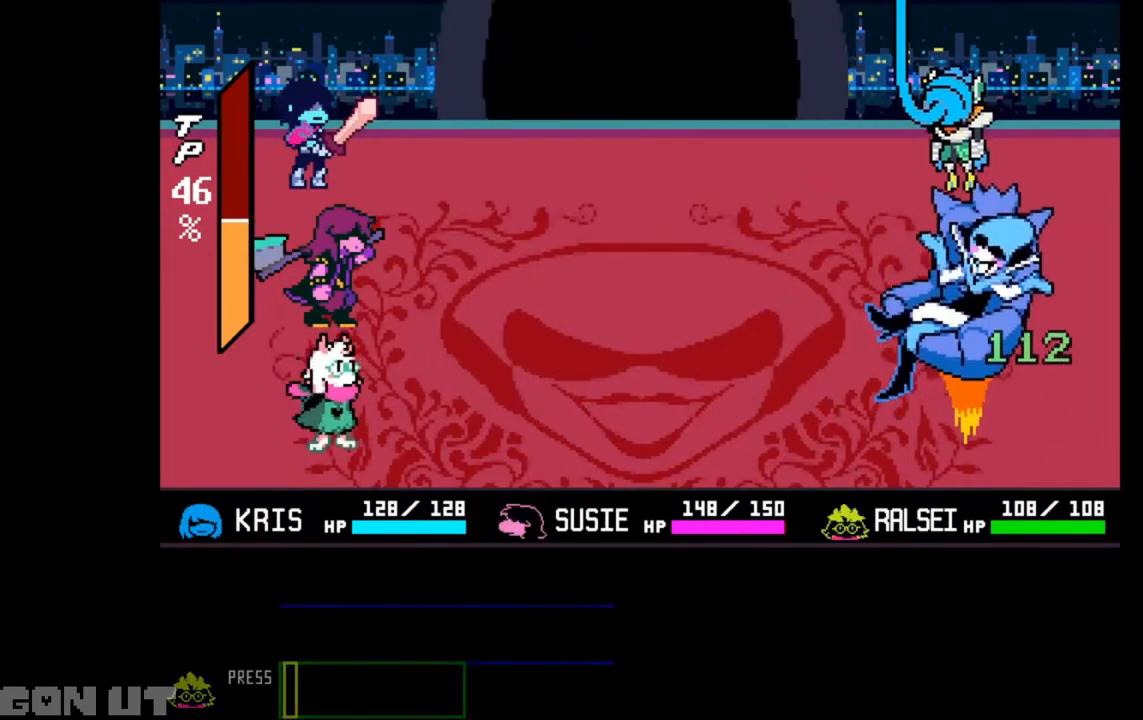
{"keys": ["c"], "events": []}
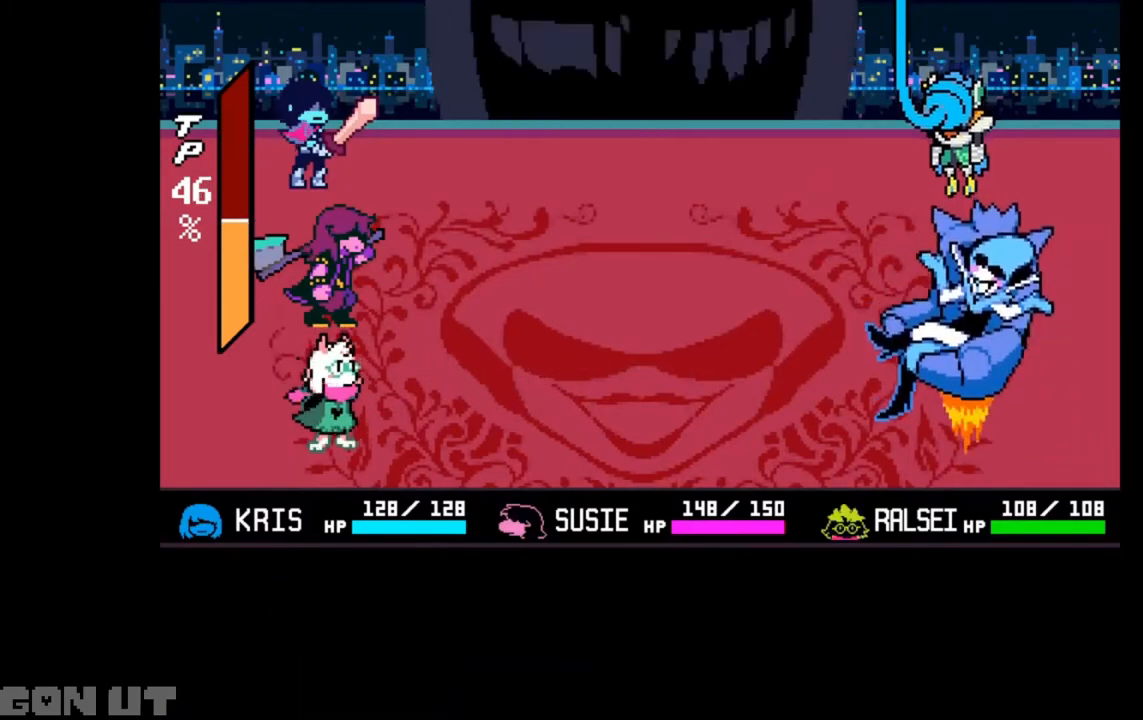
{"keys": ["c"], "events": []}
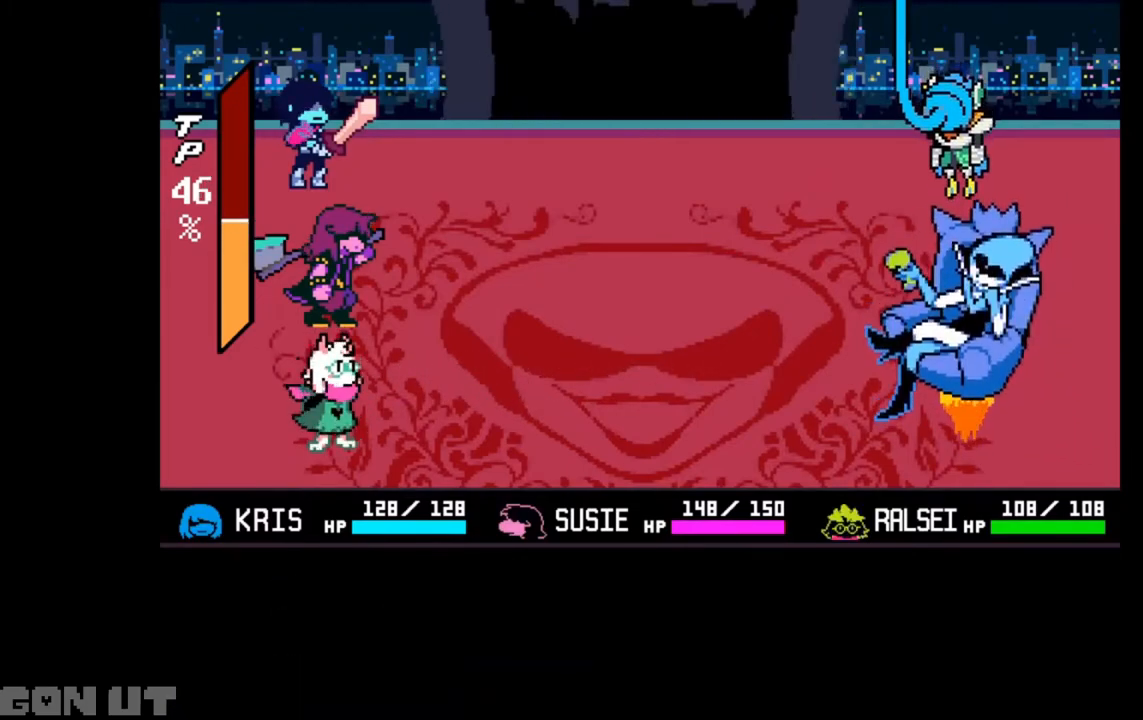
{"keys": ["c"], "events": []}